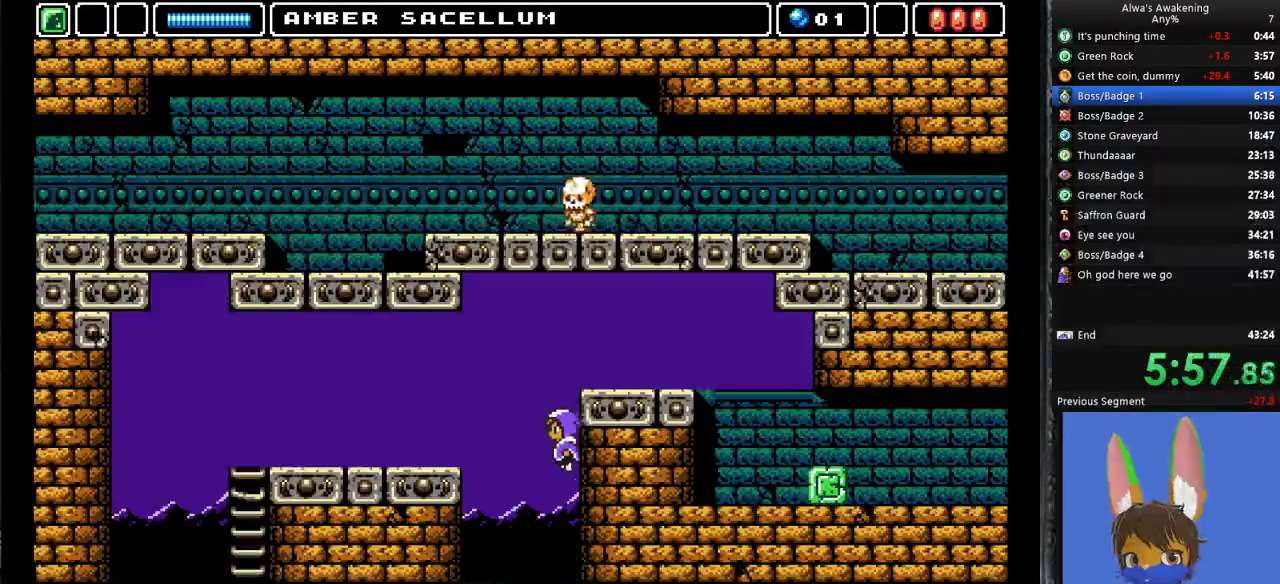
Gameplay with a controller (PlayStation layout); each line is a JSON object with the inputs held at the frame after it. "events" lists button and stick changes between this image and that frame as [ms after this image, input, new state], when the widget could be followed in between. Not read: right_stick.
{"buttons": ["CROSS", "DPAD_RIGHT"], "left_stick": "center", "events": [[67, "SQUARE", "down"], [133, "CROSS", "up"], [133, "DPAD_RIGHT", "down"], [167, "SQUARE", "up"], [233, "CROSS", "down"], [233, "DPAD_RIGHT", "up"], [400, "DPAD_RIGHT", "down"]]}
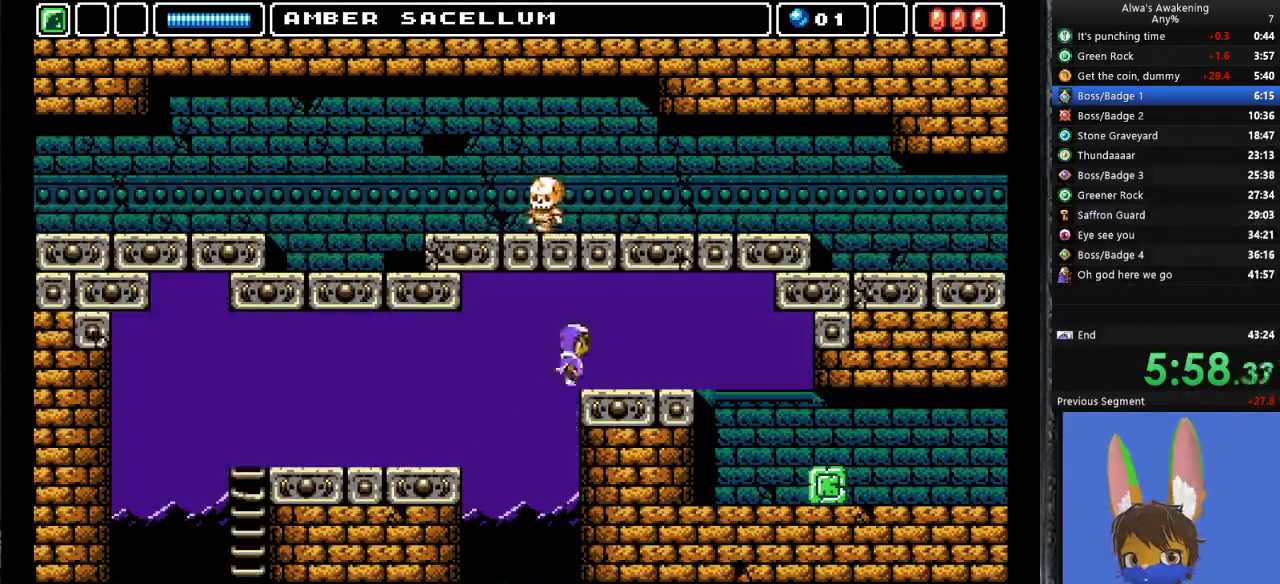
{"buttons": ["DPAD_RIGHT"], "left_stick": "center", "events": [[233, "CROSS", "up"]]}
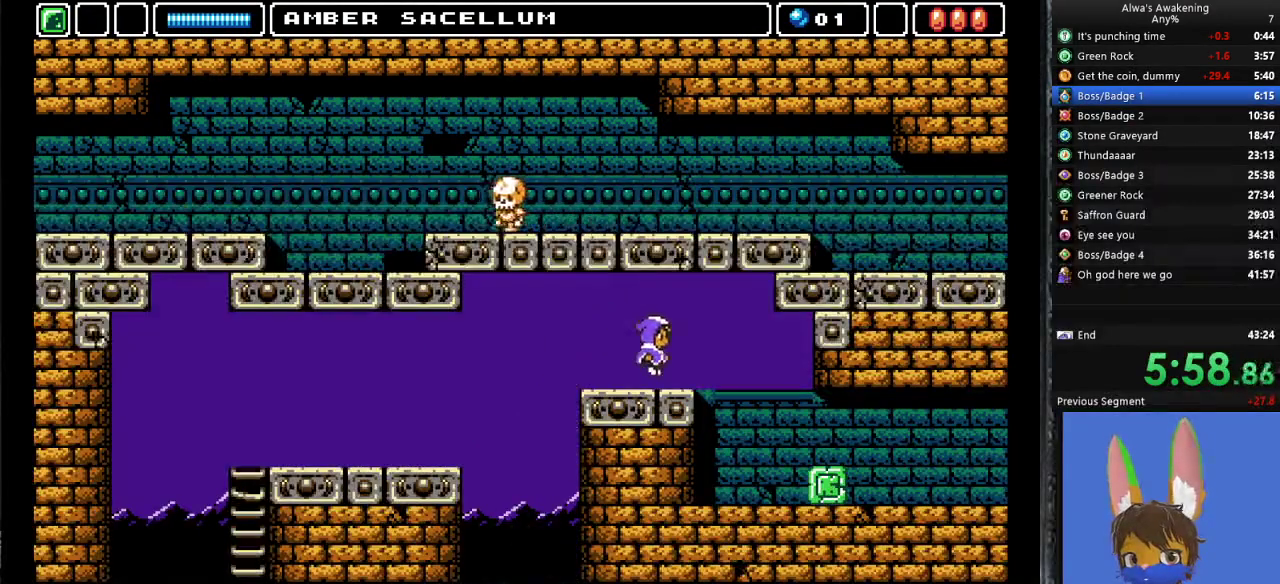
{"buttons": ["DPAD_RIGHT"], "left_stick": "center", "events": [[100, "CROSS", "down"], [167, "CROSS", "up"]]}
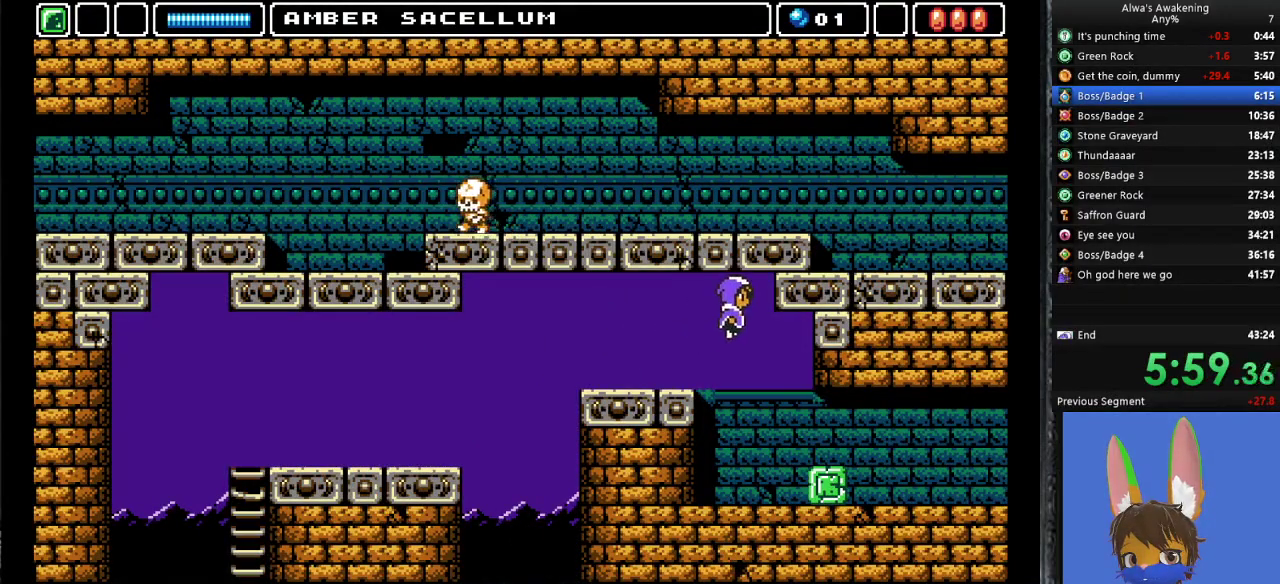
{"buttons": ["DPAD_RIGHT"], "left_stick": "center", "events": []}
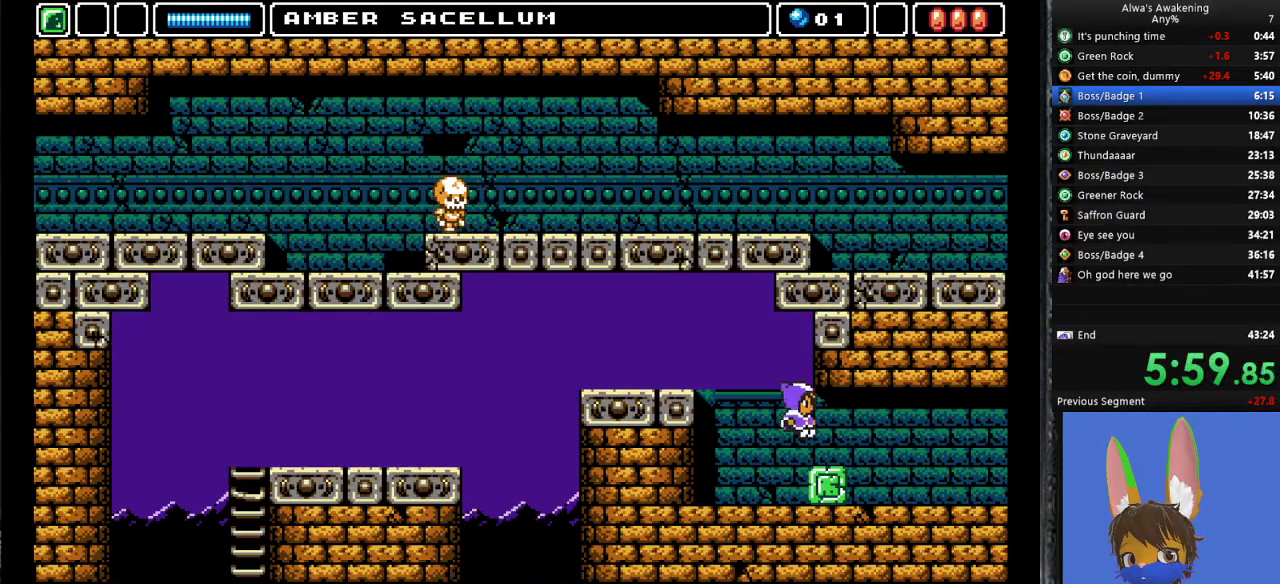
{"buttons": ["DPAD_RIGHT"], "left_stick": "center", "events": []}
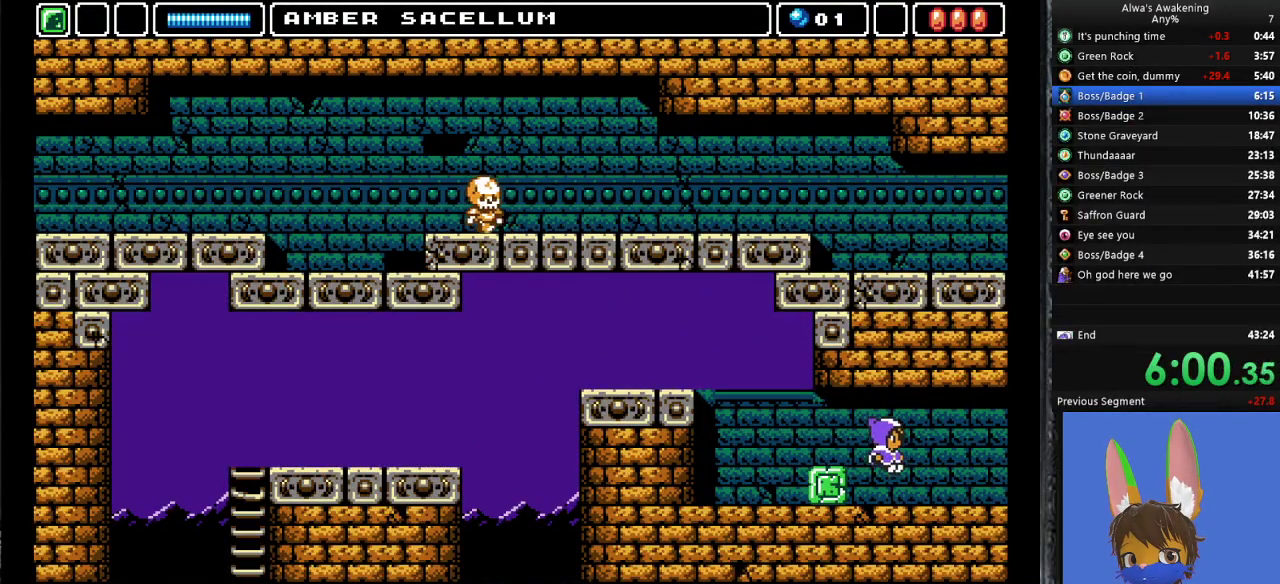
{"buttons": ["DPAD_RIGHT"], "left_stick": "center", "events": []}
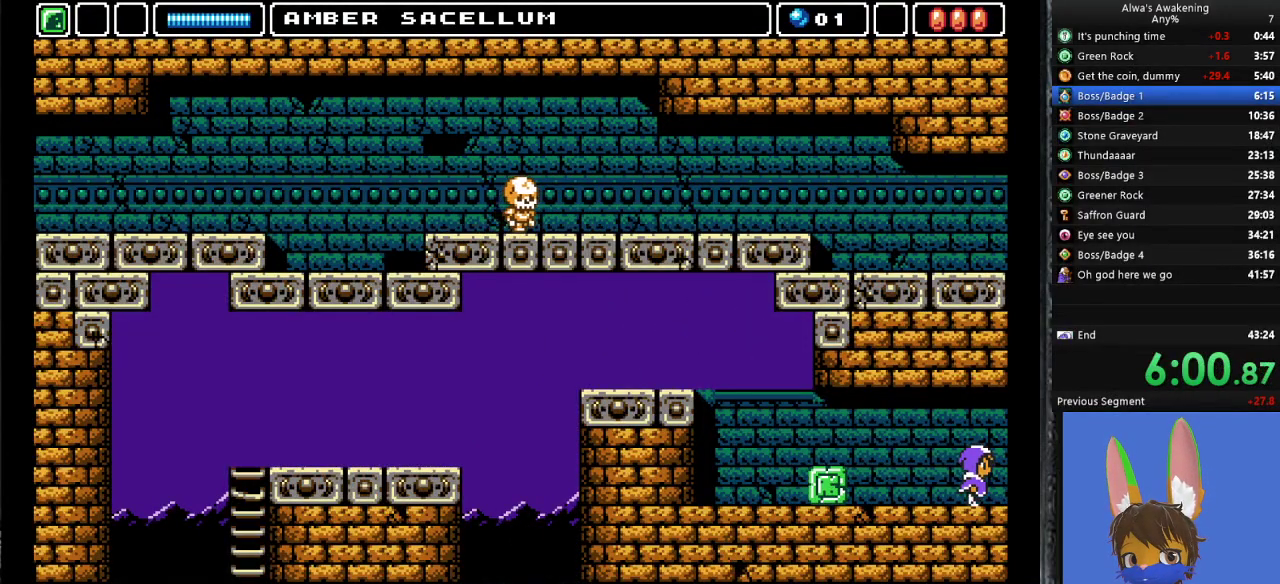
{"buttons": ["DPAD_RIGHT"], "left_stick": "center", "events": []}
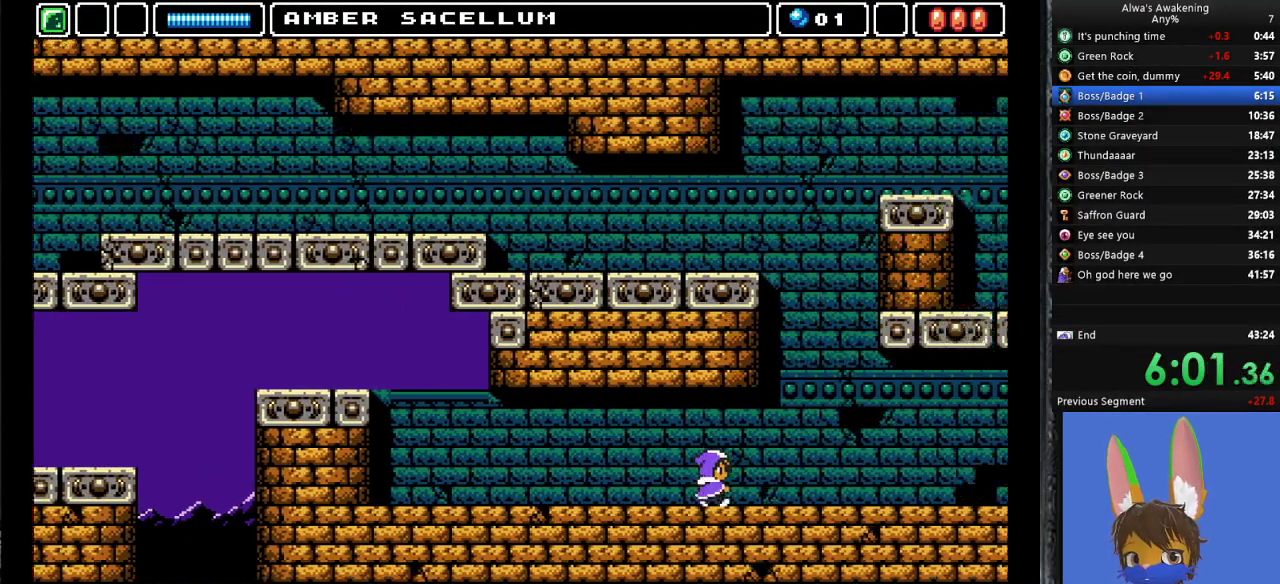
{"buttons": ["DPAD_RIGHT"], "left_stick": "center", "events": []}
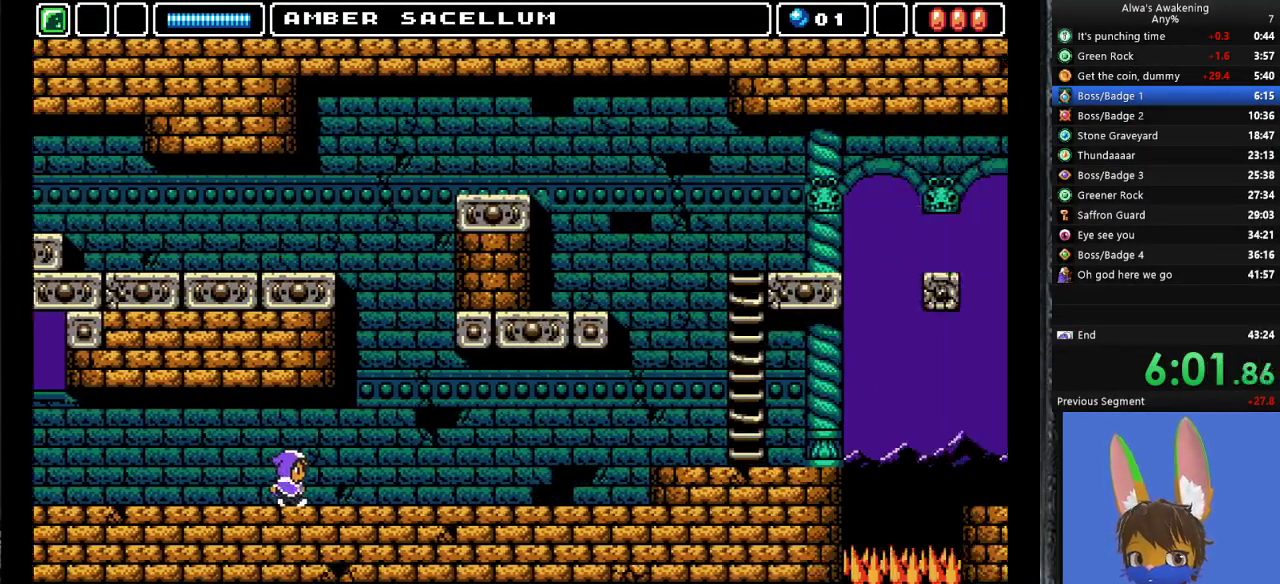
{"buttons": ["DPAD_RIGHT"], "left_stick": "center", "events": []}
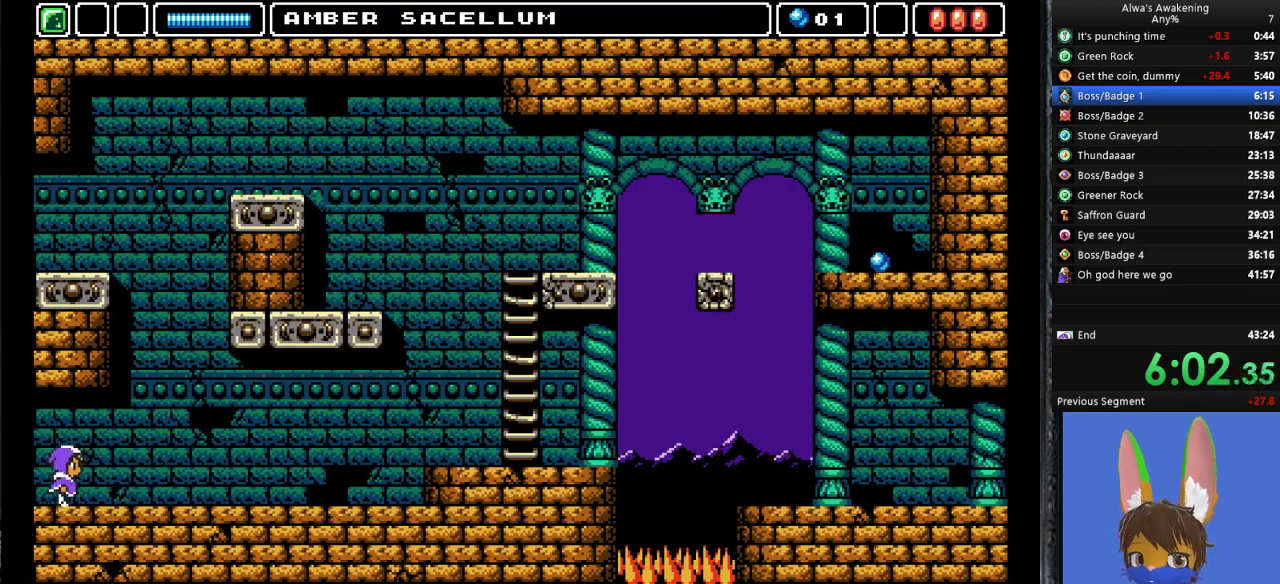
{"buttons": ["DPAD_RIGHT"], "left_stick": "center", "events": []}
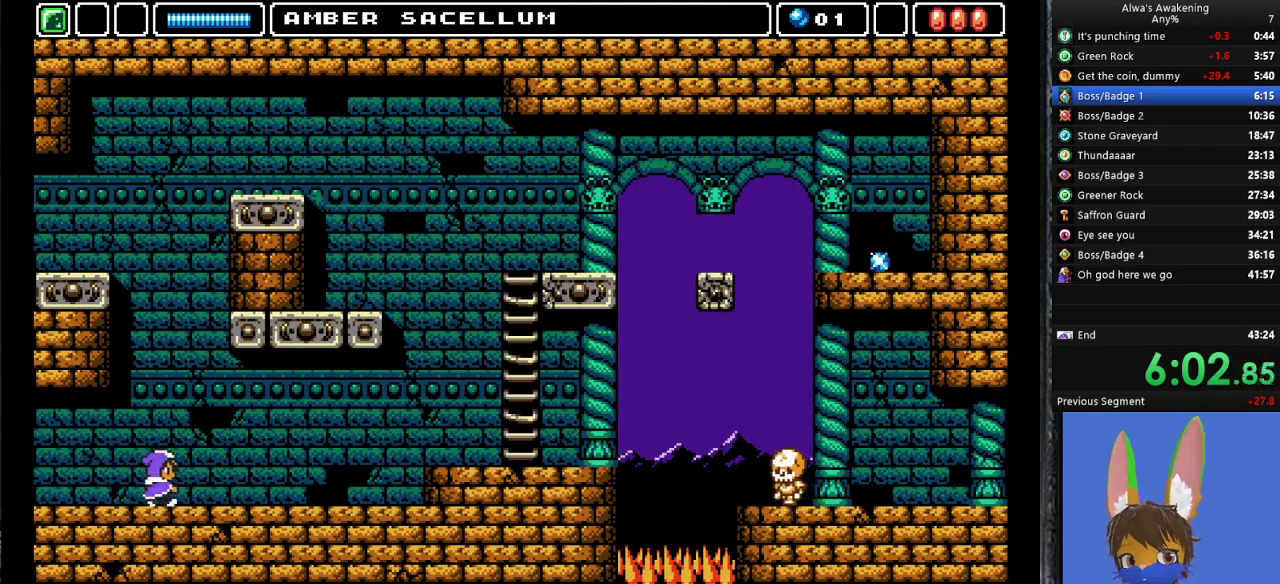
{"buttons": ["DPAD_RIGHT"], "left_stick": "center", "events": []}
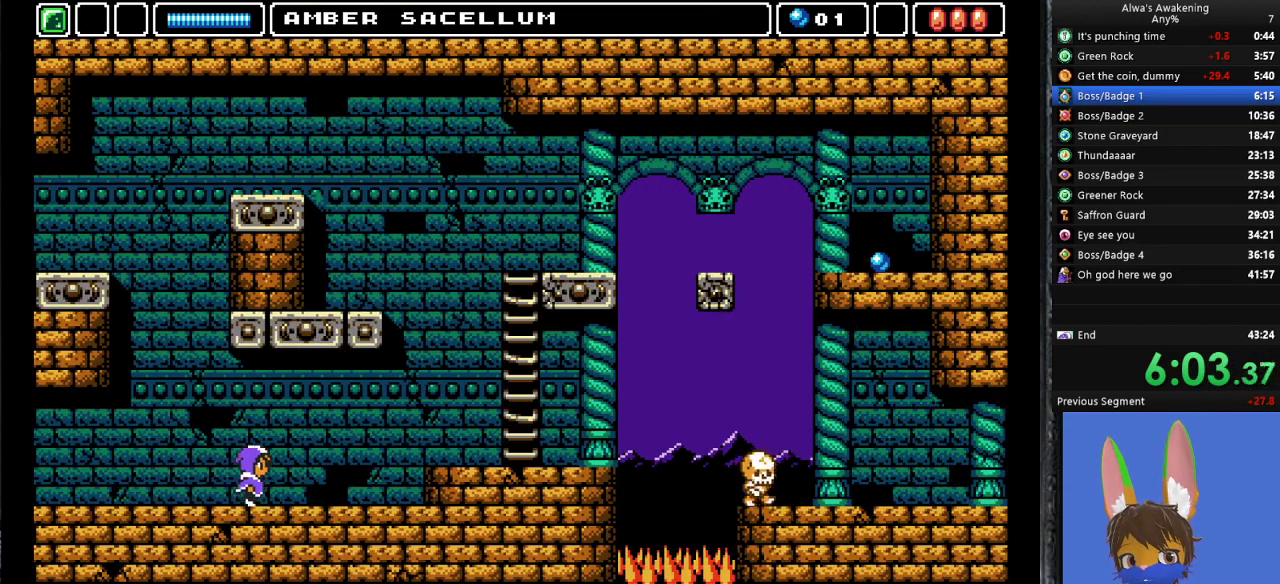
{"buttons": ["DPAD_RIGHT"], "left_stick": "center", "events": []}
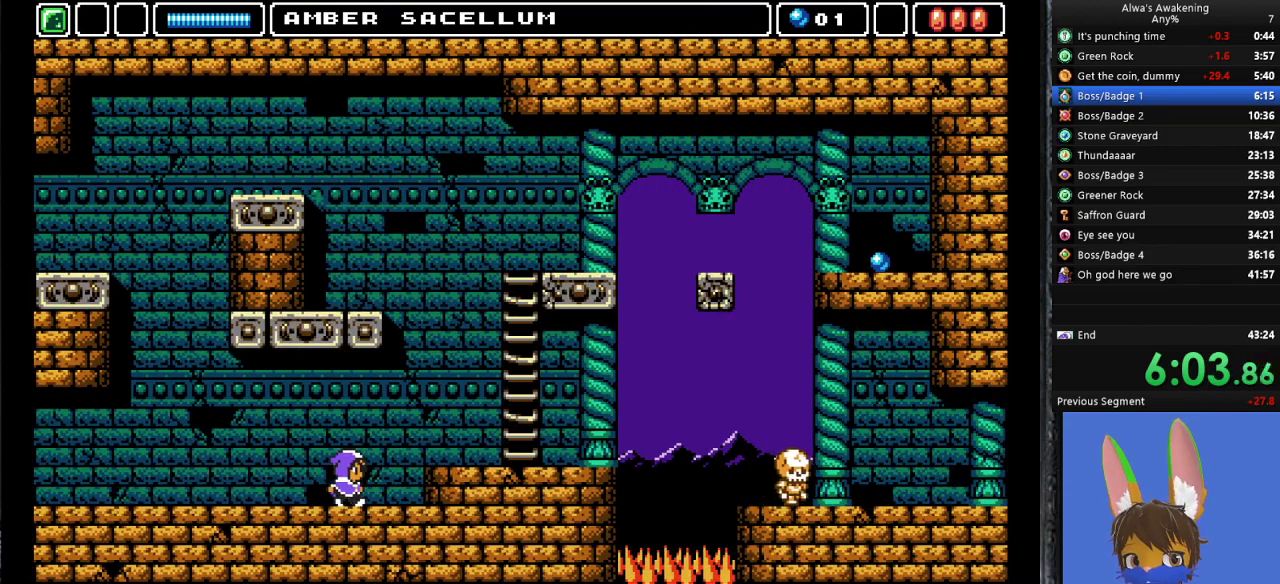
{"buttons": ["DPAD_RIGHT"], "left_stick": "center", "events": [[167, "CROSS", "down"], [267, "CROSS", "up"]]}
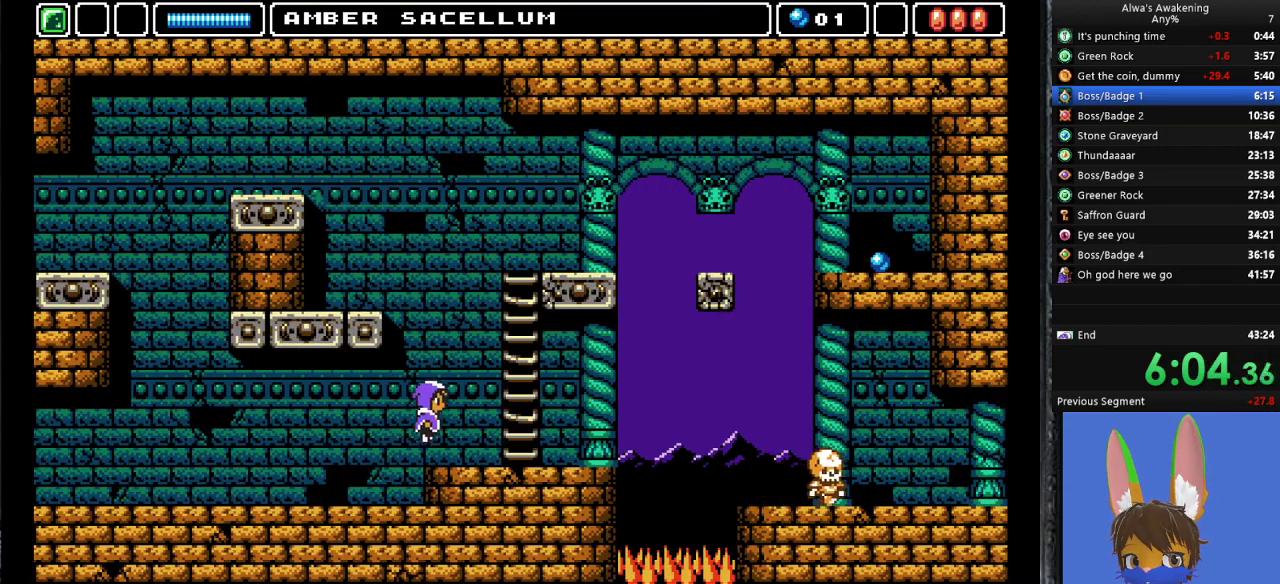
{"buttons": ["DPAD_RIGHT"], "left_stick": "center", "events": []}
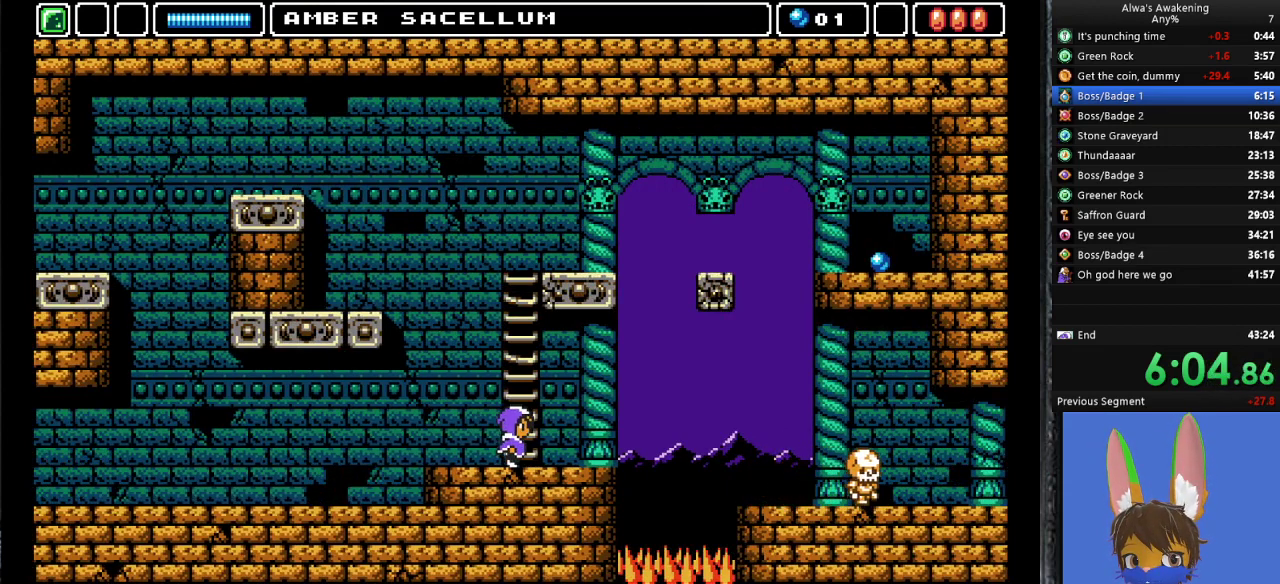
{"buttons": ["CROSS", "DPAD_RIGHT"], "left_stick": "center", "events": [[500, "CROSS", "down"]]}
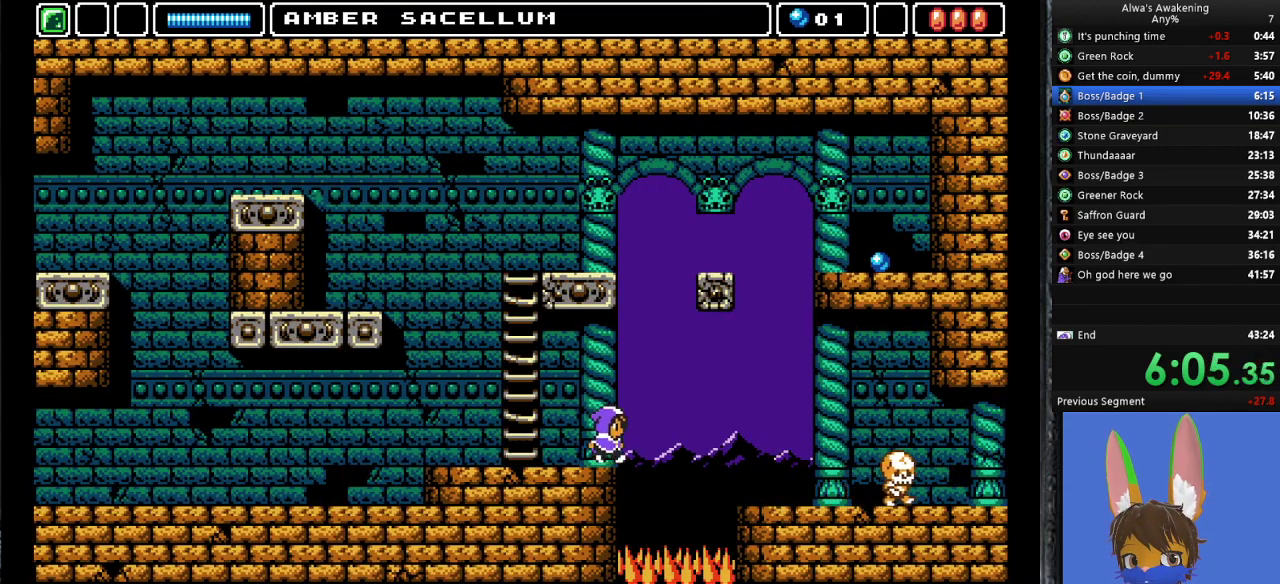
{"buttons": ["DPAD_RIGHT"], "left_stick": "center", "events": [[100, "CROSS", "up"]]}
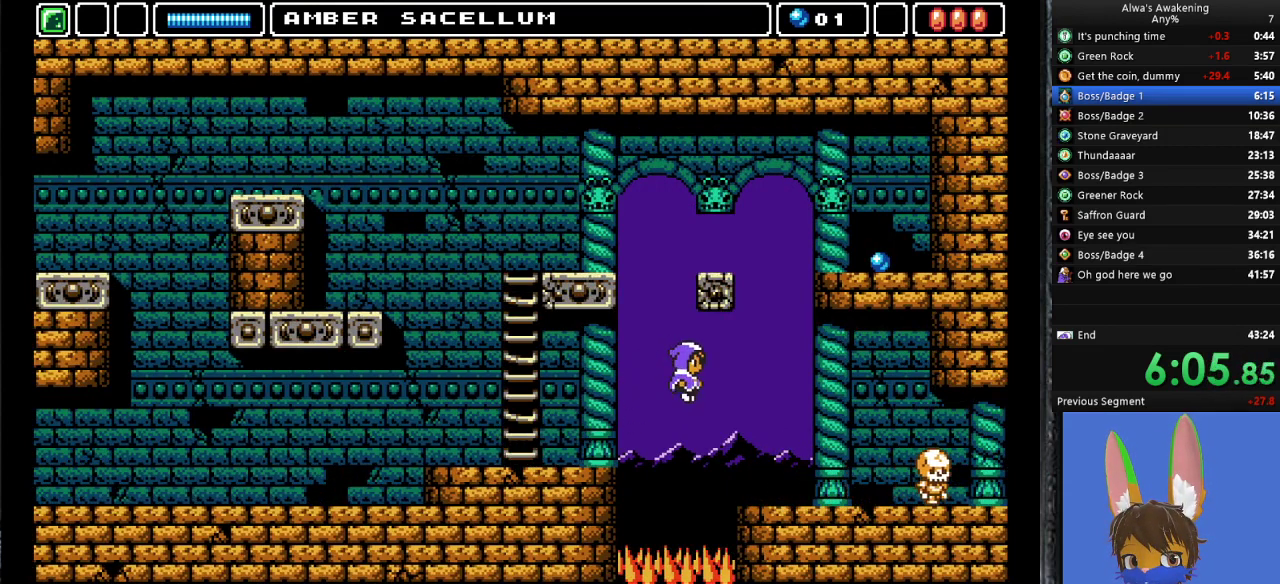
{"buttons": ["DPAD_RIGHT"], "left_stick": "center", "events": []}
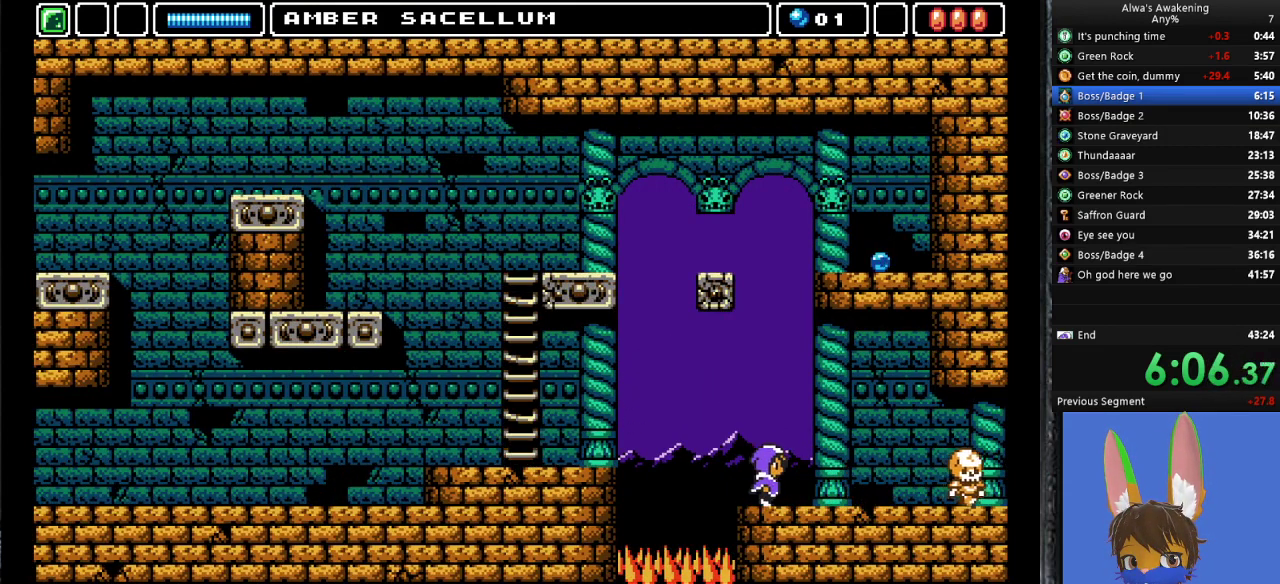
{"buttons": ["DPAD_RIGHT"], "left_stick": "center", "events": [[133, "CROSS", "down"], [200, "CROSS", "up"]]}
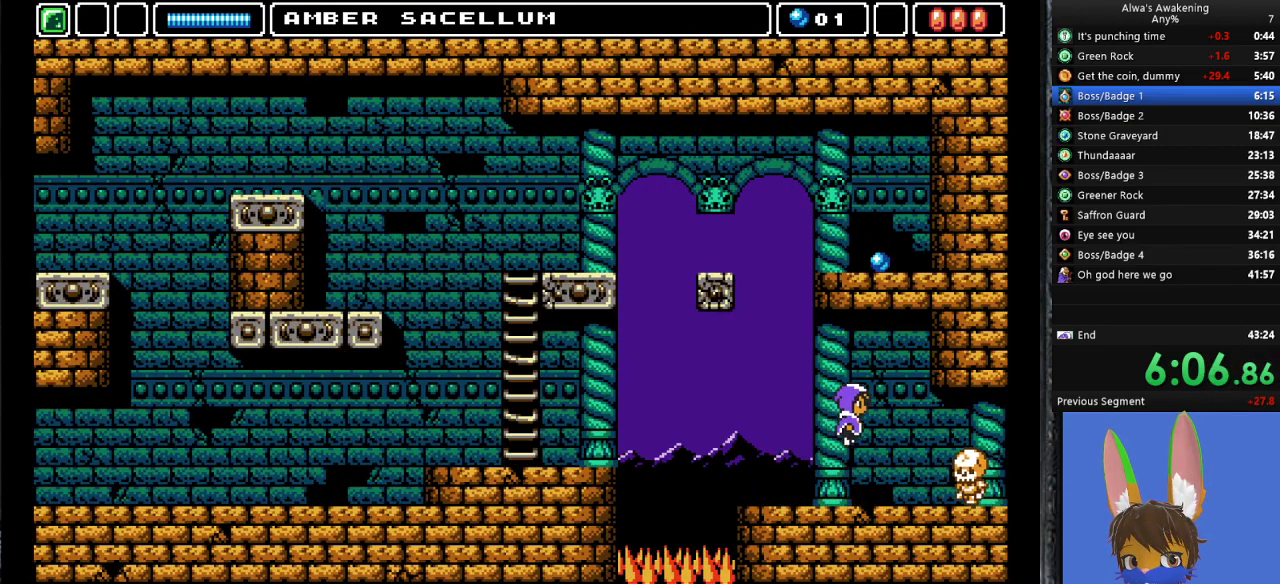
{"buttons": ["DPAD_RIGHT"], "left_stick": "center", "events": [[33, "SQUARE", "down"], [100, "SQUARE", "up"]]}
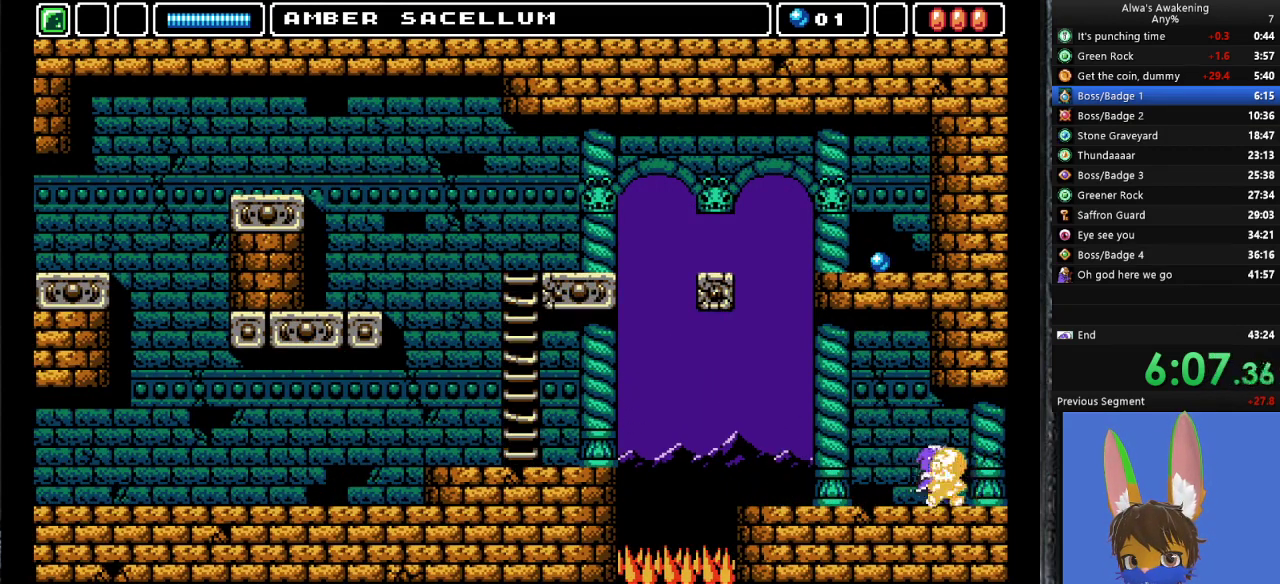
{"buttons": ["DPAD_RIGHT"], "left_stick": "center", "events": []}
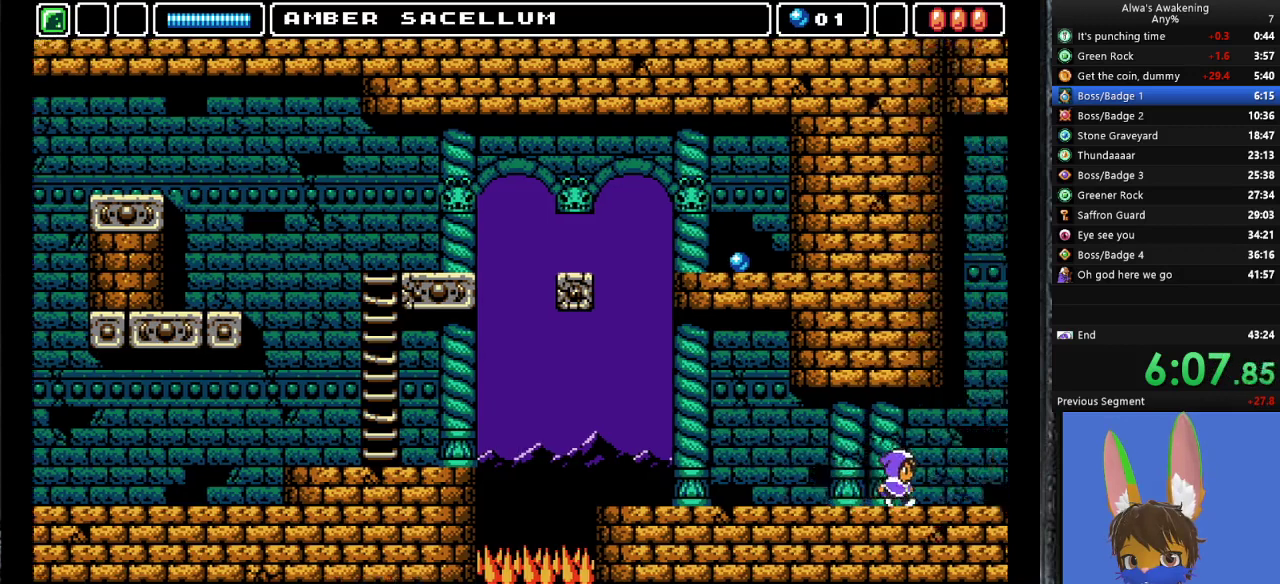
{"buttons": ["DPAD_RIGHT"], "left_stick": "center", "events": []}
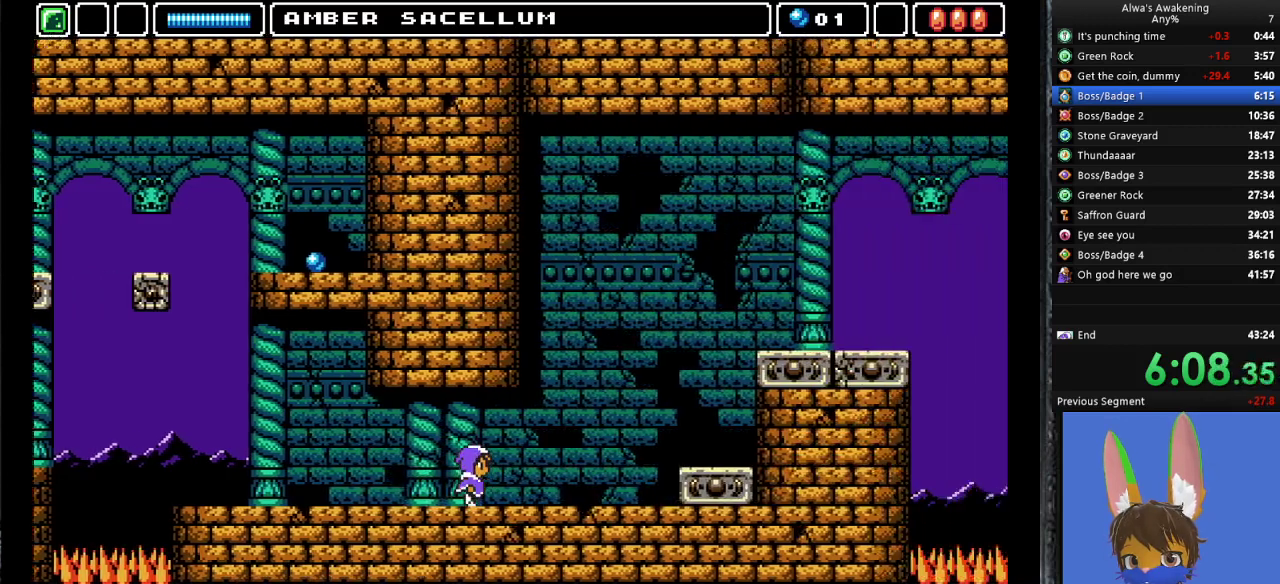
{"buttons": ["DPAD_RIGHT"], "left_stick": "center", "events": []}
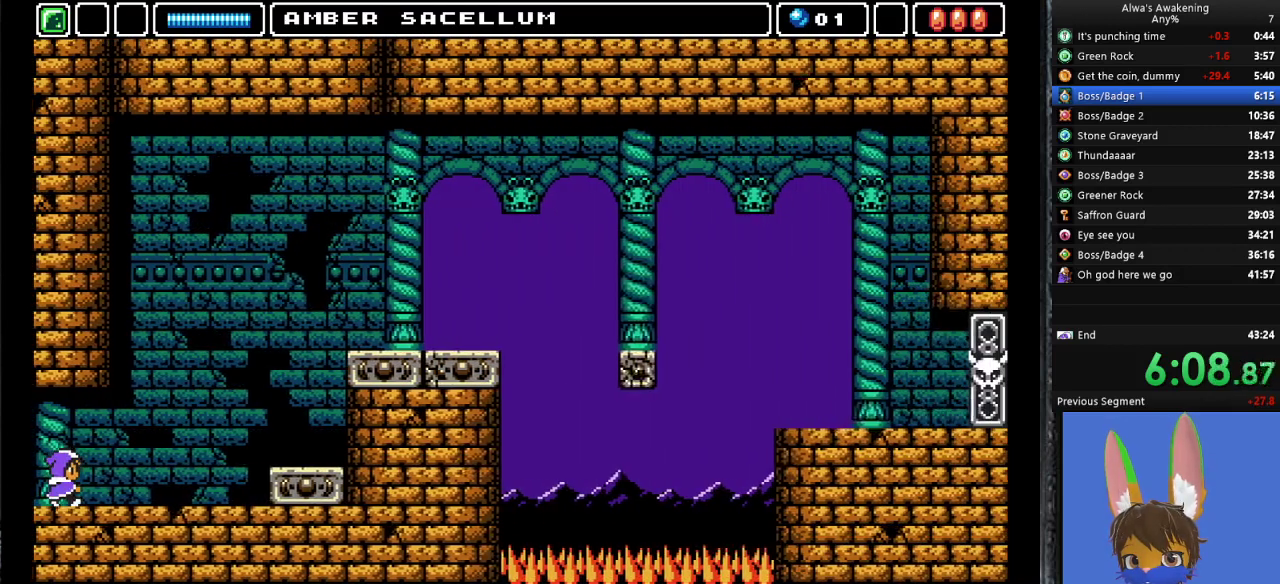
{"buttons": ["DPAD_RIGHT"], "left_stick": "center", "events": []}
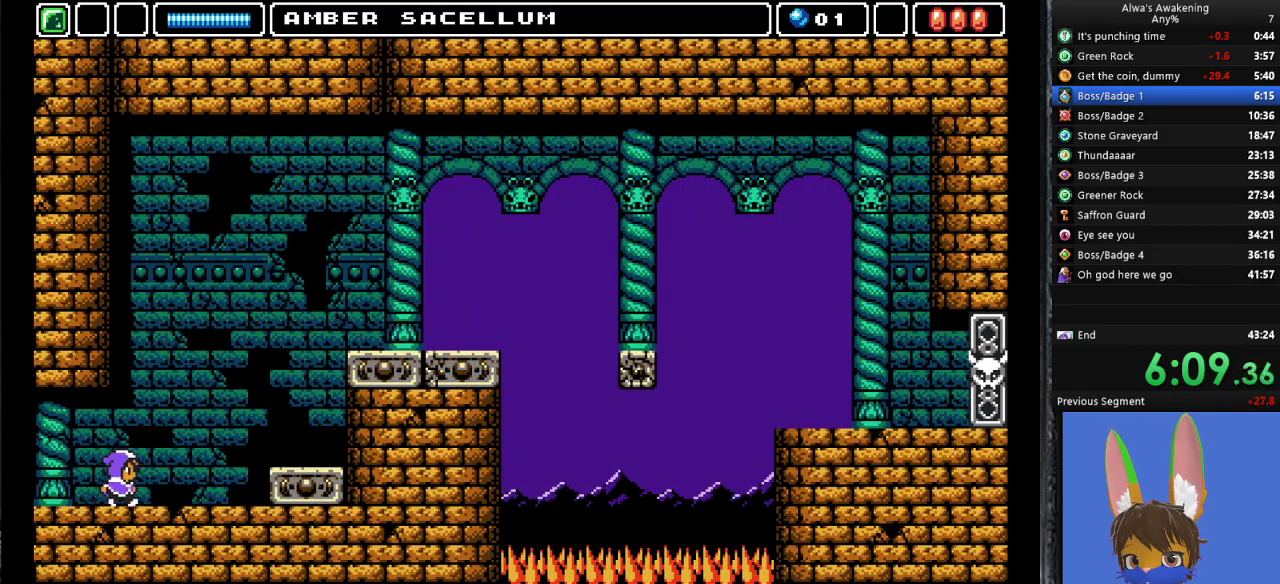
{"buttons": ["CROSS", "DPAD_UP", "DPAD_RIGHT"], "left_stick": "center", "events": [[367, "CROSS", "down"], [400, "DPAD_UP", "down"]]}
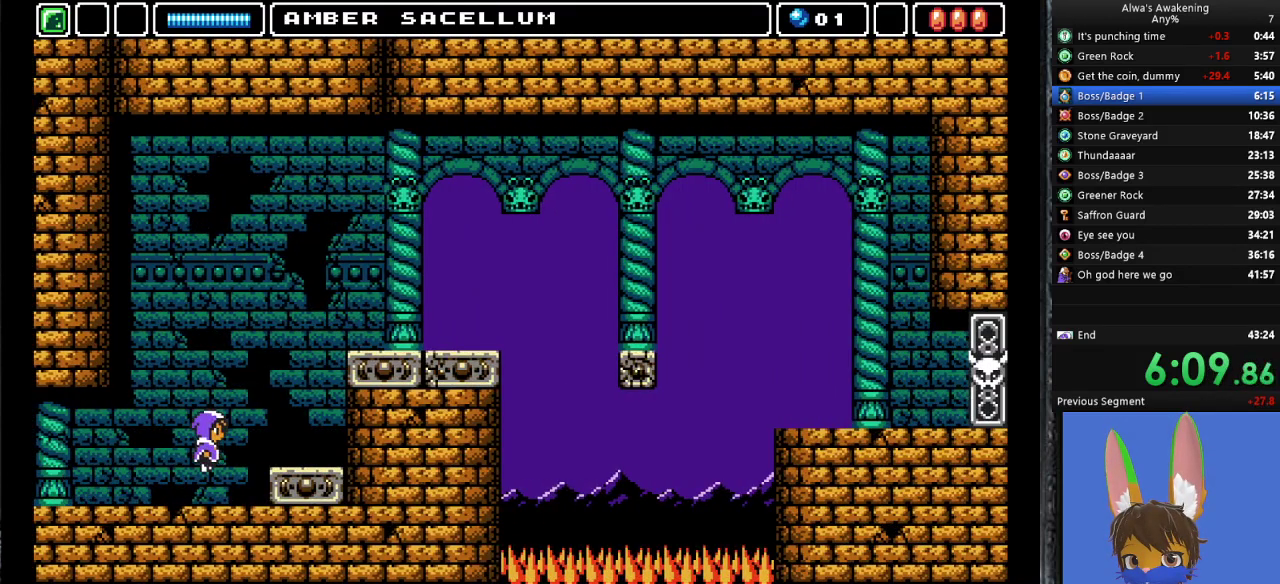
{"buttons": ["CROSS", "DPAD_RIGHT"], "left_stick": "center", "events": [[100, "SQUARE", "down"], [400, "CROSS", "up"], [400, "SQUARE", "up"], [467, "CROSS", "down"], [467, "DPAD_UP", "up"]]}
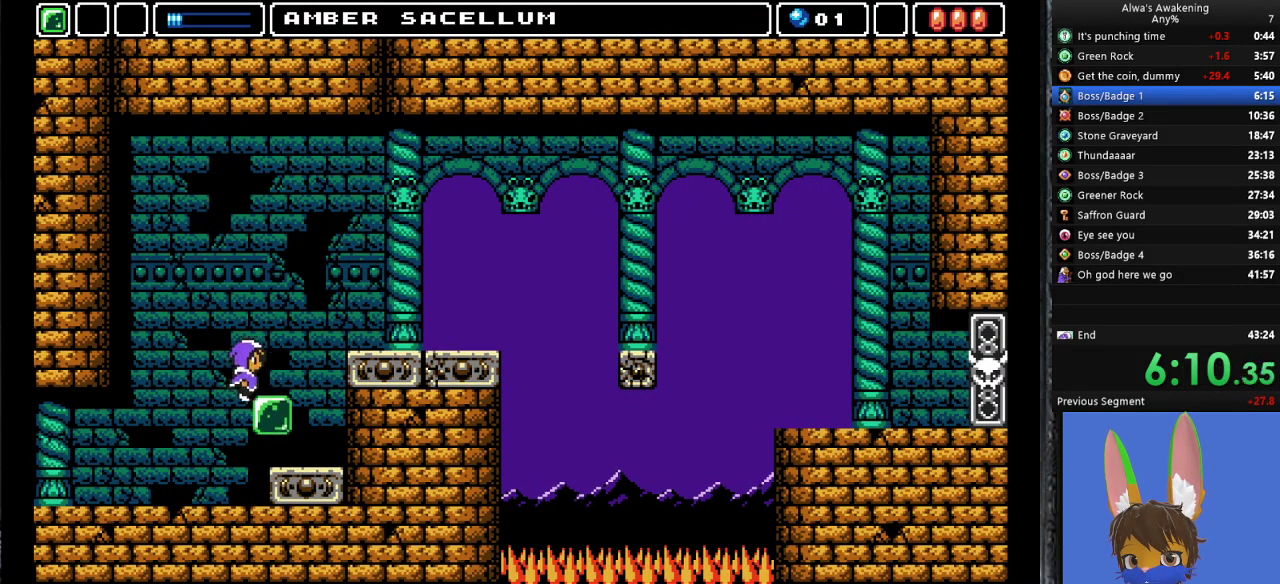
{"buttons": ["CROSS", "DPAD_RIGHT"], "left_stick": "center", "events": []}
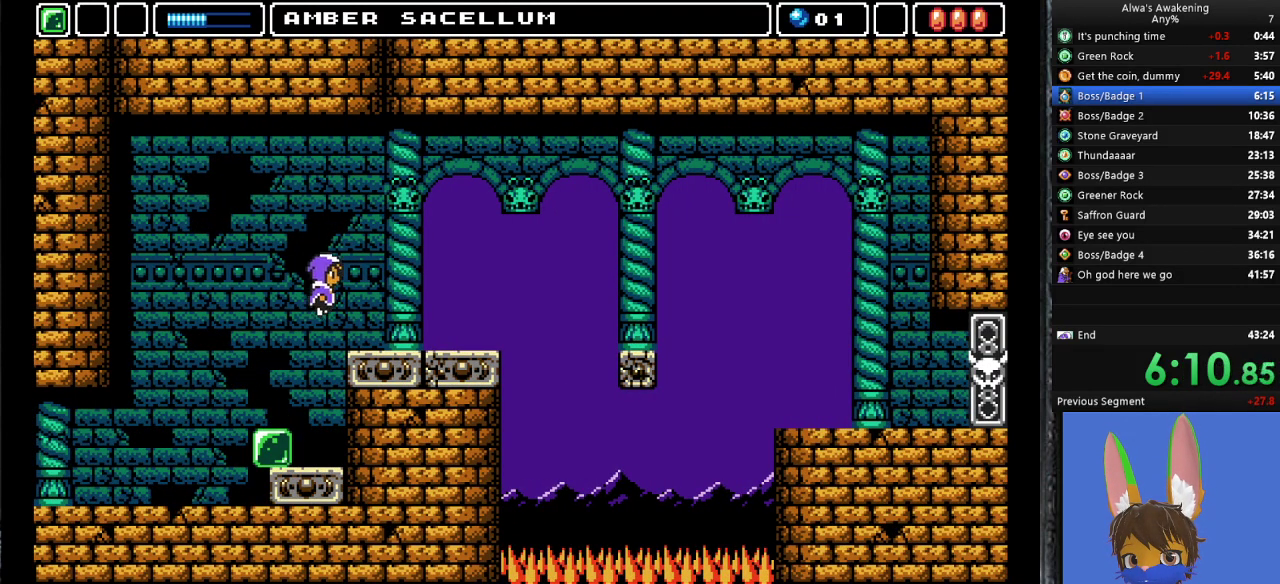
{"buttons": ["DPAD_RIGHT"], "left_stick": "center", "events": [[33, "CROSS", "up"]]}
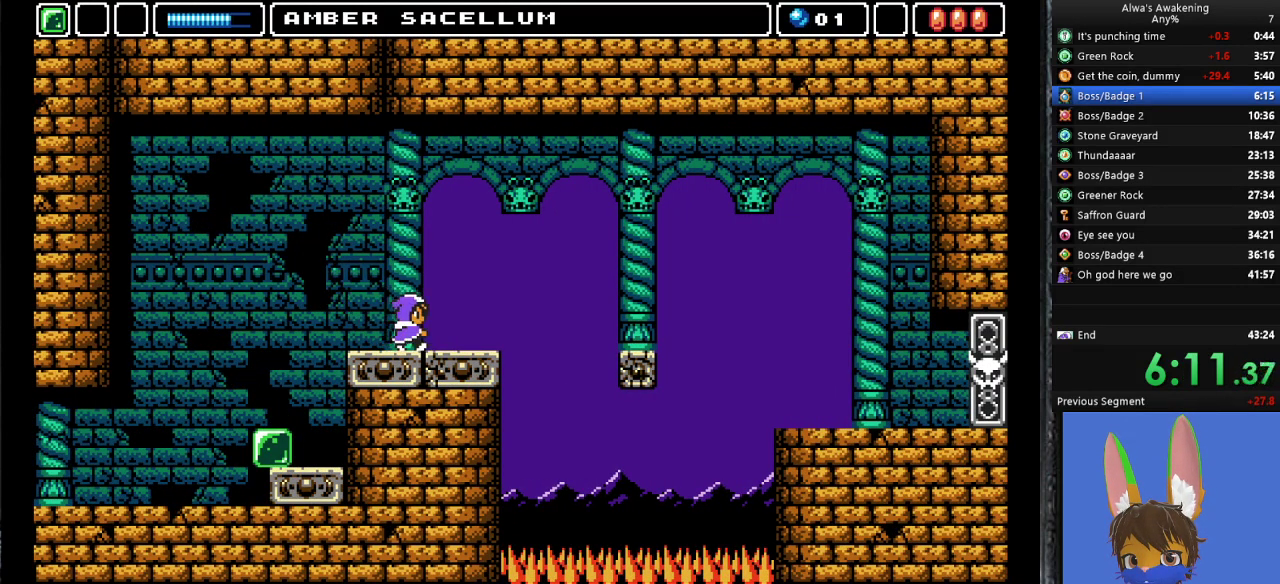
{"buttons": ["CROSS", "DPAD_RIGHT"], "left_stick": "center", "events": [[367, "CROSS", "down"]]}
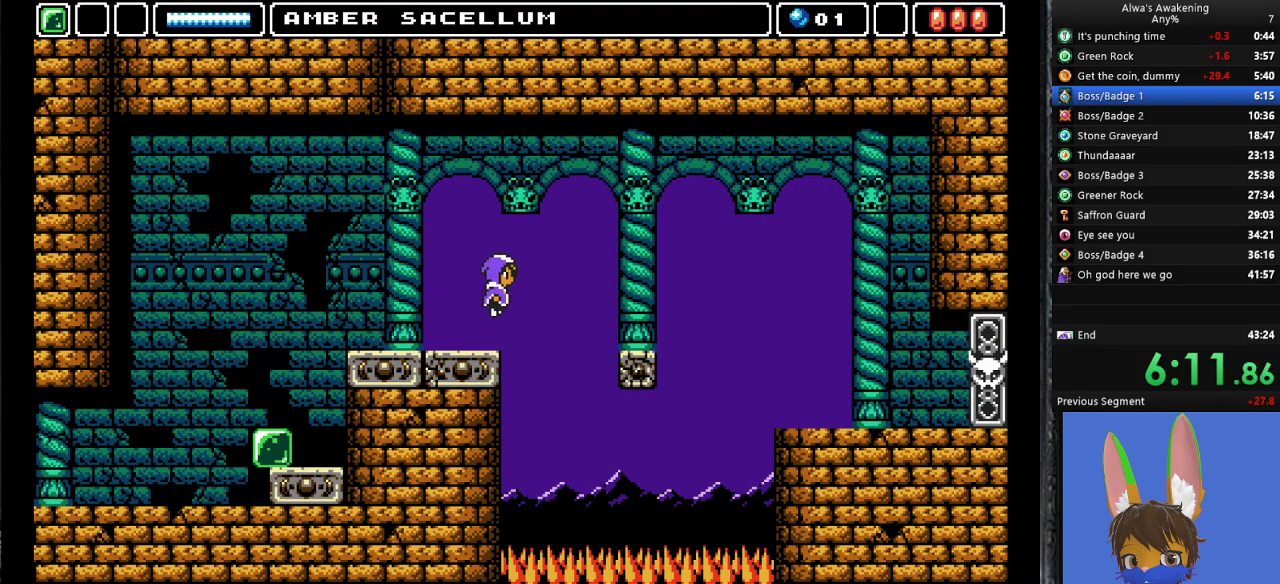
{"buttons": ["DPAD_RIGHT"], "left_stick": "center", "events": [[67, "CROSS", "up"]]}
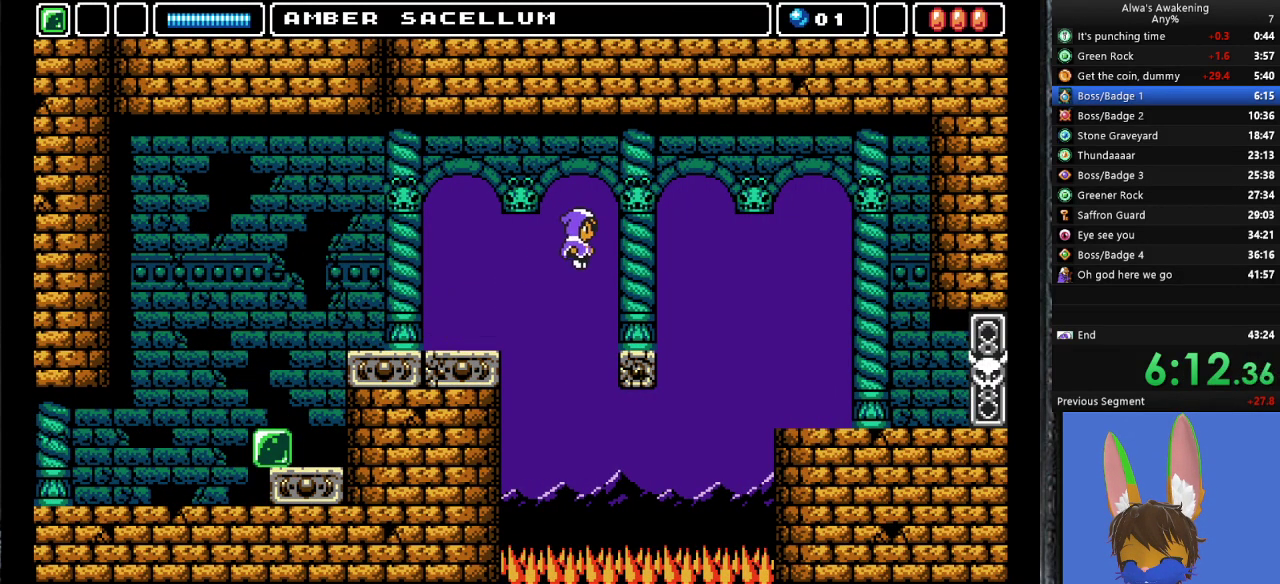
{"buttons": ["CROSS", "DPAD_RIGHT"], "left_stick": "center", "events": [[467, "CROSS", "down"]]}